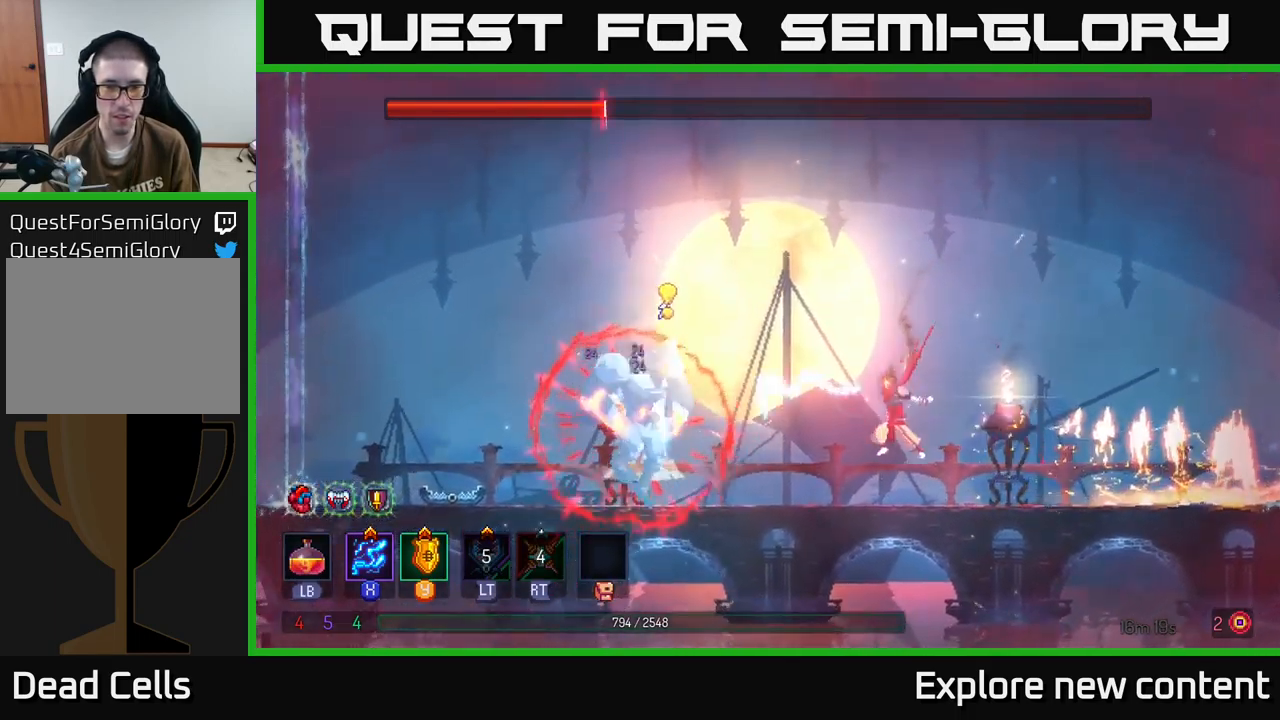
Gameplay with a controller (Xbox layout); each line is a JSON object with the inputs held at the frame after it (dt_ms = milliseconds from this image to that frame). "events" lists button and stick changes between this image and that frame as [ms after this image, input, new state], when the widget could be followed in between. Not read: L3.
{"dt_ms": 500, "buttons": ["B"], "left_stick": "center", "right_stick": "center", "events": [[217, "X", "up"], [333, "B", "down"], [367, "B", "up"], [417, "B", "down"]]}
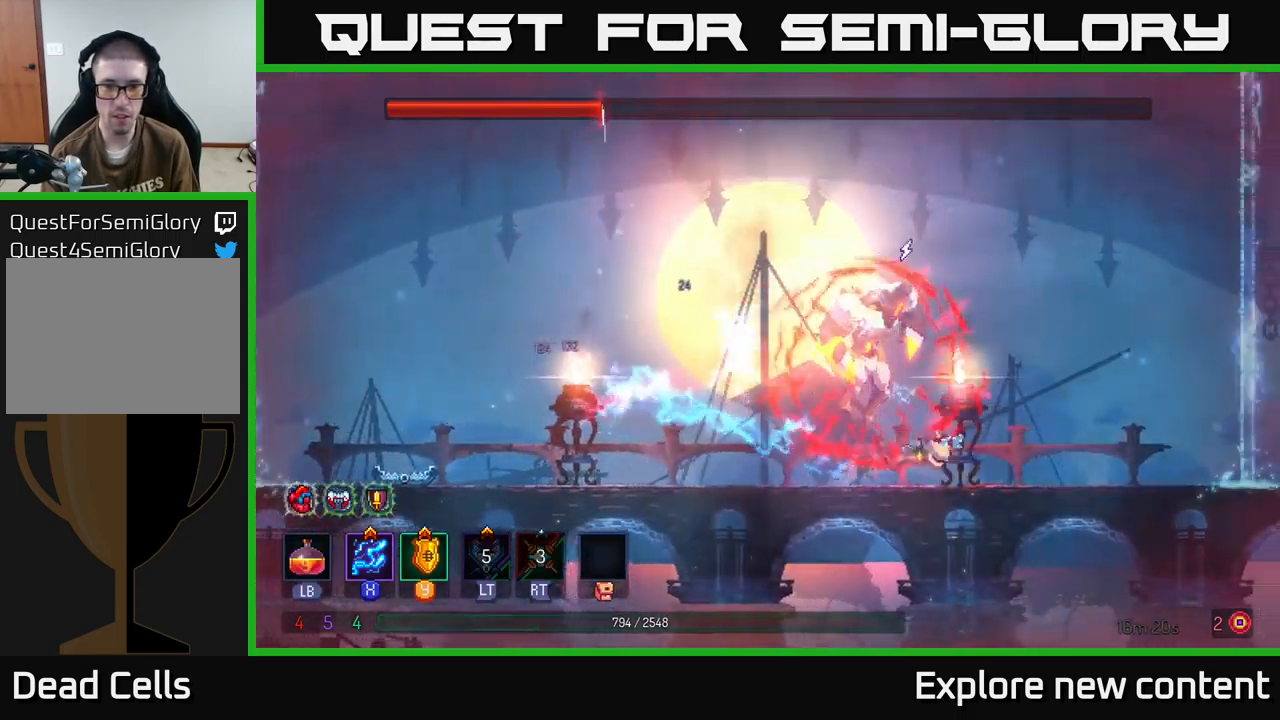
{"dt_ms": 500, "buttons": [], "left_stick": "left", "right_stick": "center", "events": [[67, "B", "up"], [133, "left_stick", "left"], [200, "A", "down"], [300, "A", "up"], [367, "A", "down"], [483, "A", "up"]]}
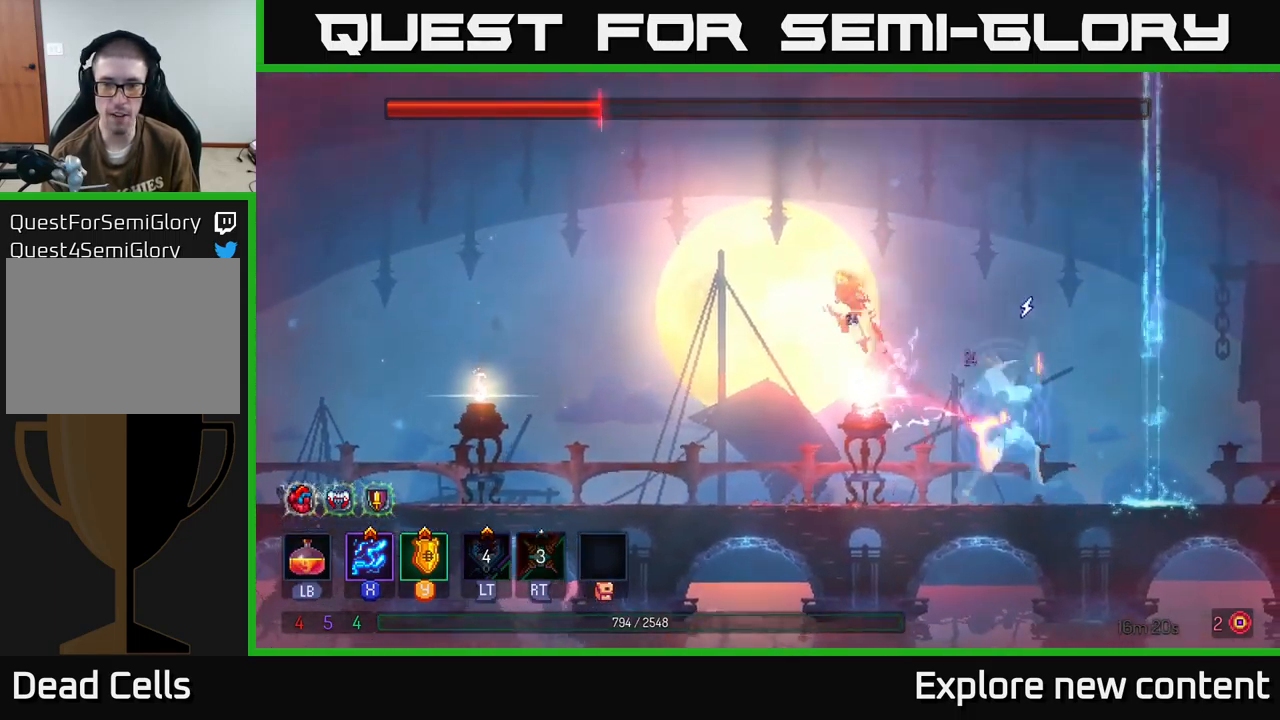
{"dt_ms": 500, "buttons": [], "left_stick": "left", "right_stick": "center", "events": [[33, "B", "down"], [150, "B", "up"]]}
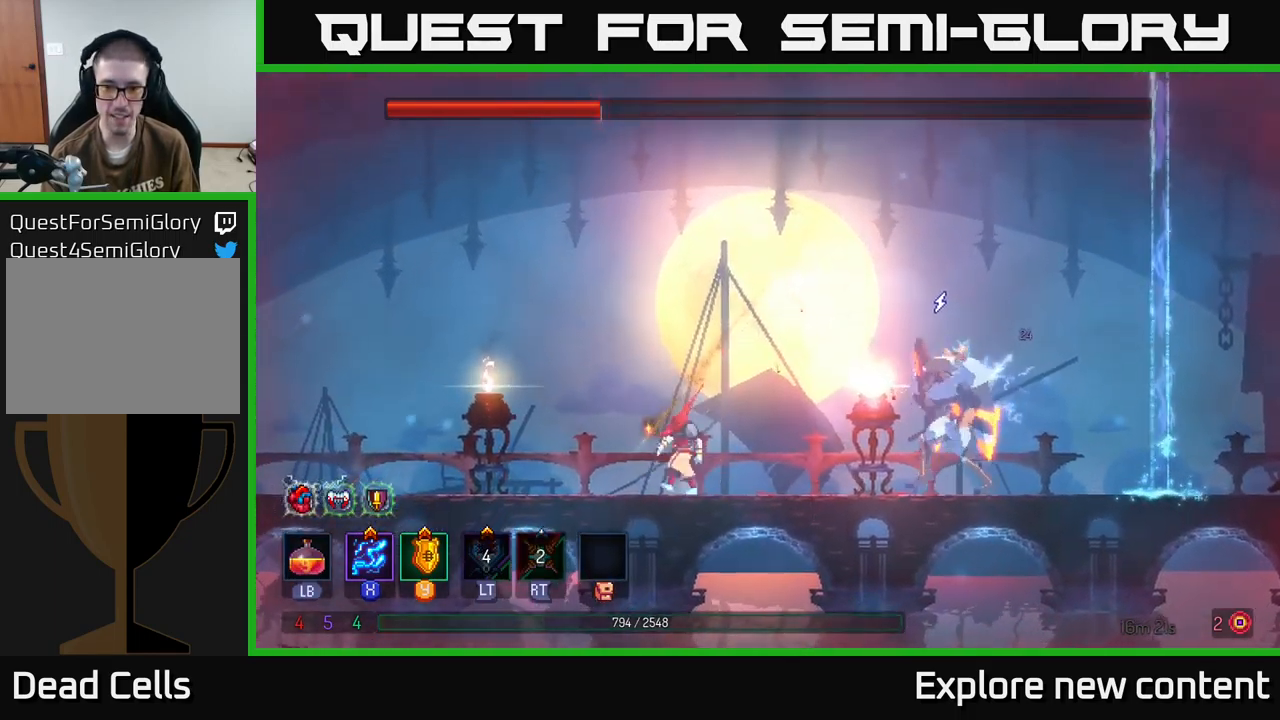
{"dt_ms": 499, "buttons": [], "left_stick": "center", "right_stick": "center", "events": [[50, "left_stick", "center"], [99, "X", "down"], [383, "X", "up"]]}
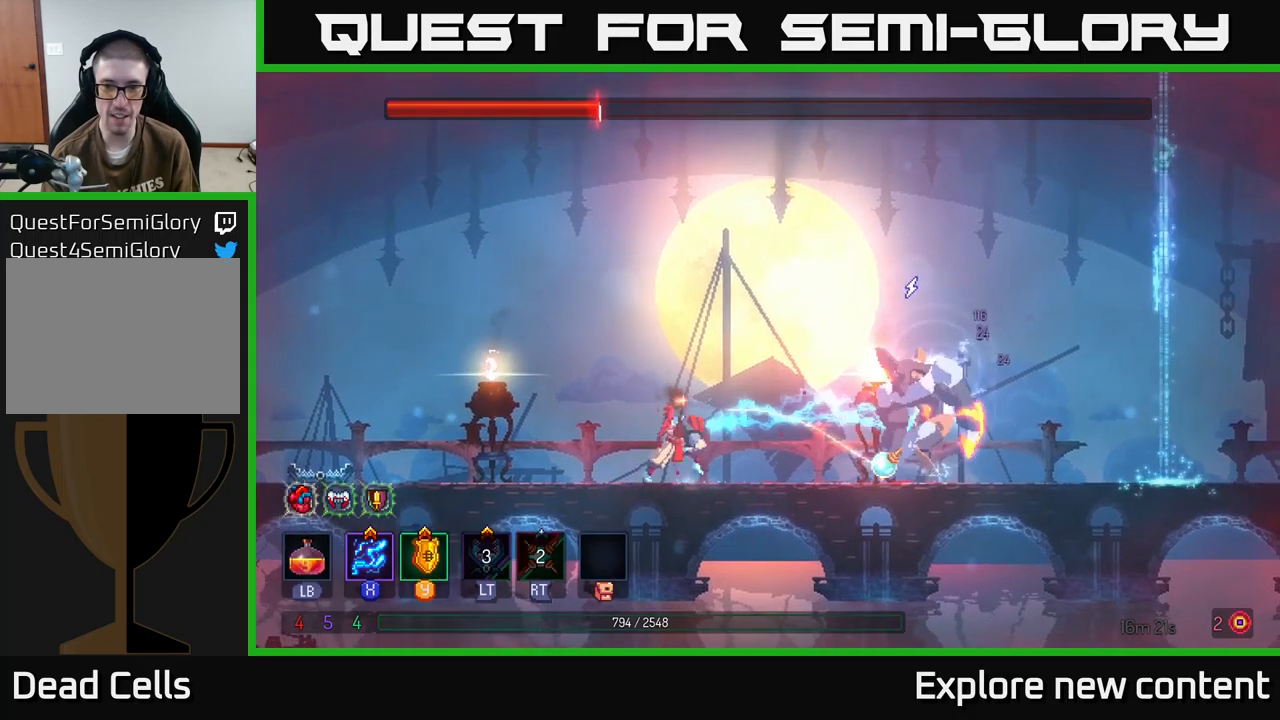
{"dt_ms": 500, "buttons": [], "left_stick": "center", "right_stick": "center", "events": []}
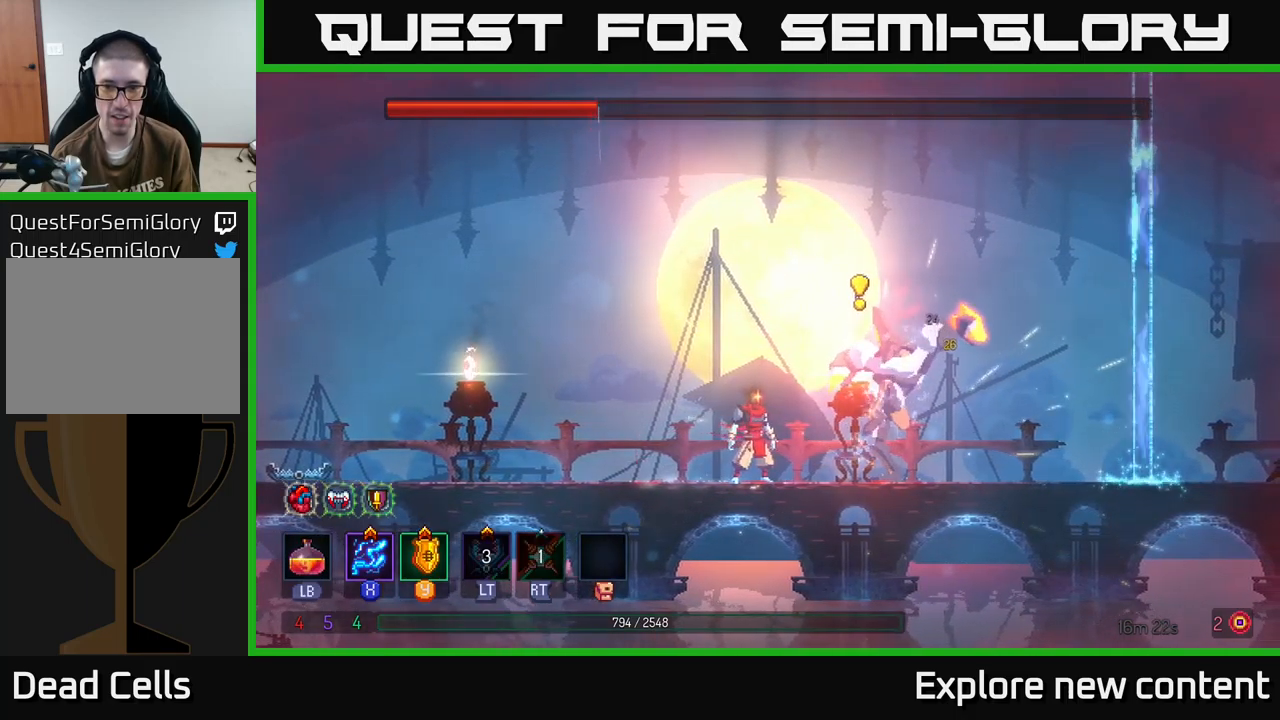
{"dt_ms": 500, "buttons": ["X"], "left_stick": "center", "right_stick": "center", "events": [[150, "Y", "down"], [267, "Y", "up"], [434, "X", "down"]]}
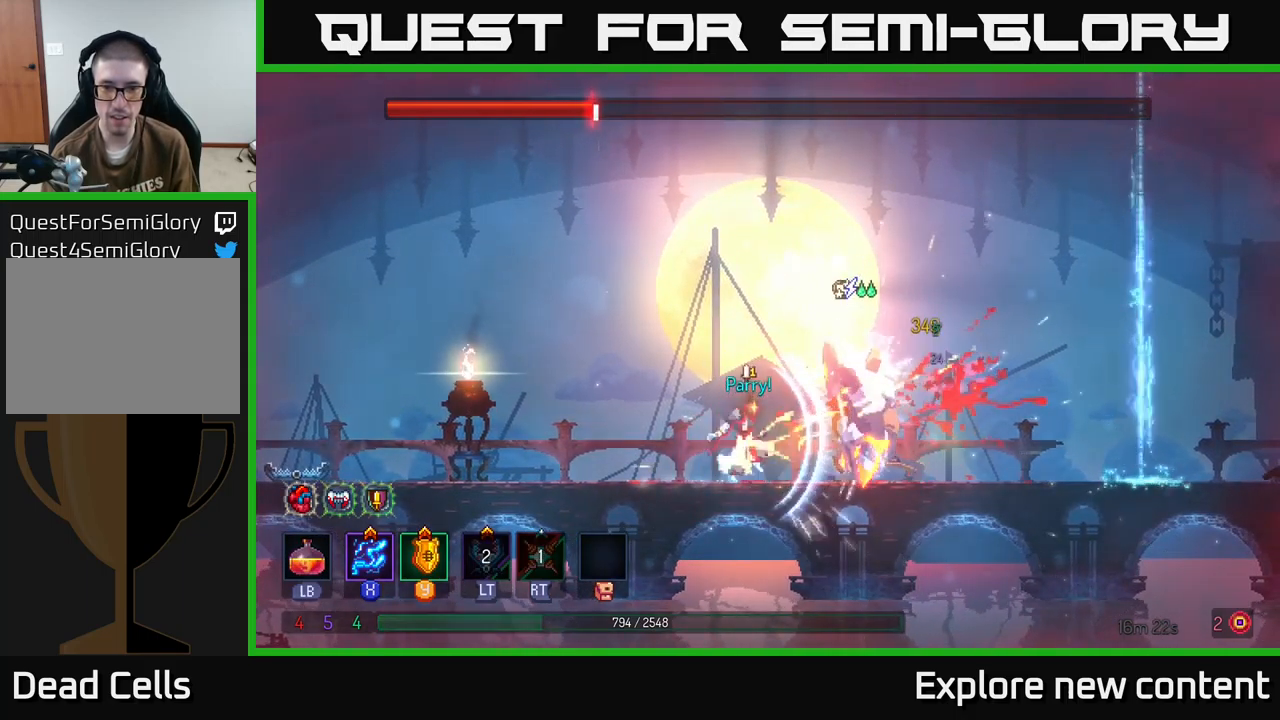
{"dt_ms": 500, "buttons": ["X"], "left_stick": "center", "right_stick": "center", "events": []}
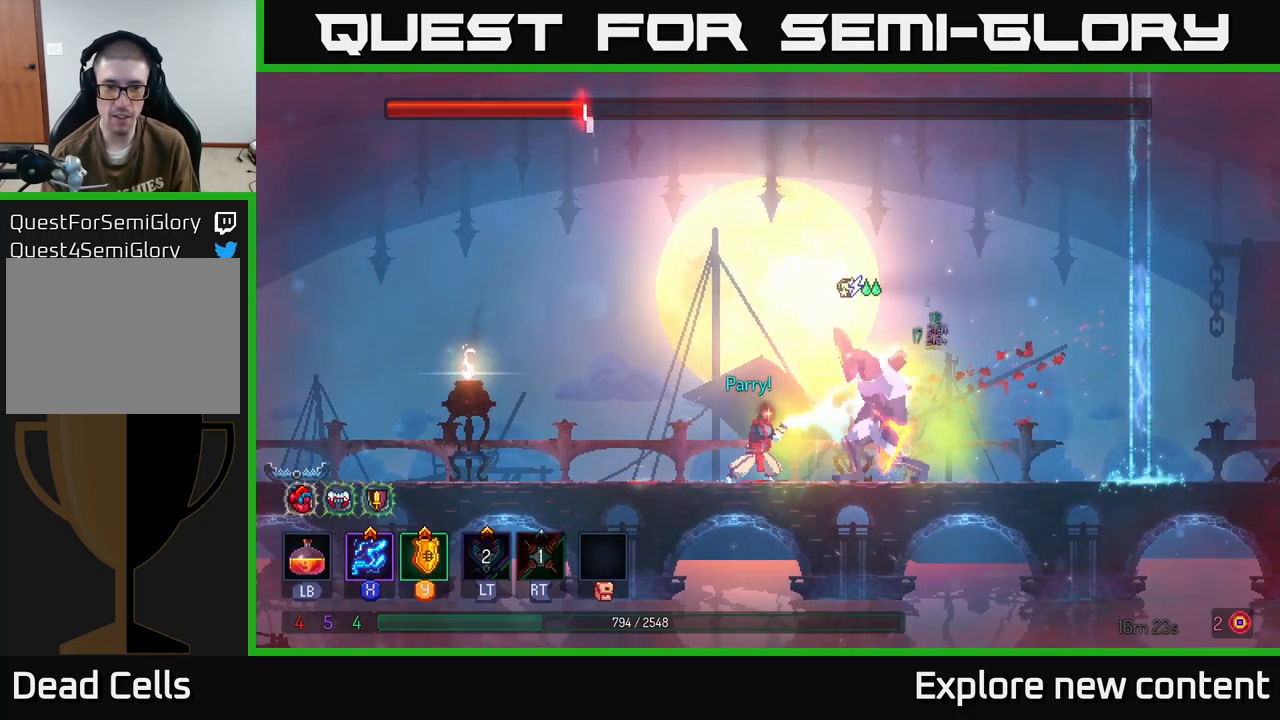
{"dt_ms": 500, "buttons": ["X"], "left_stick": "center", "right_stick": "center", "events": []}
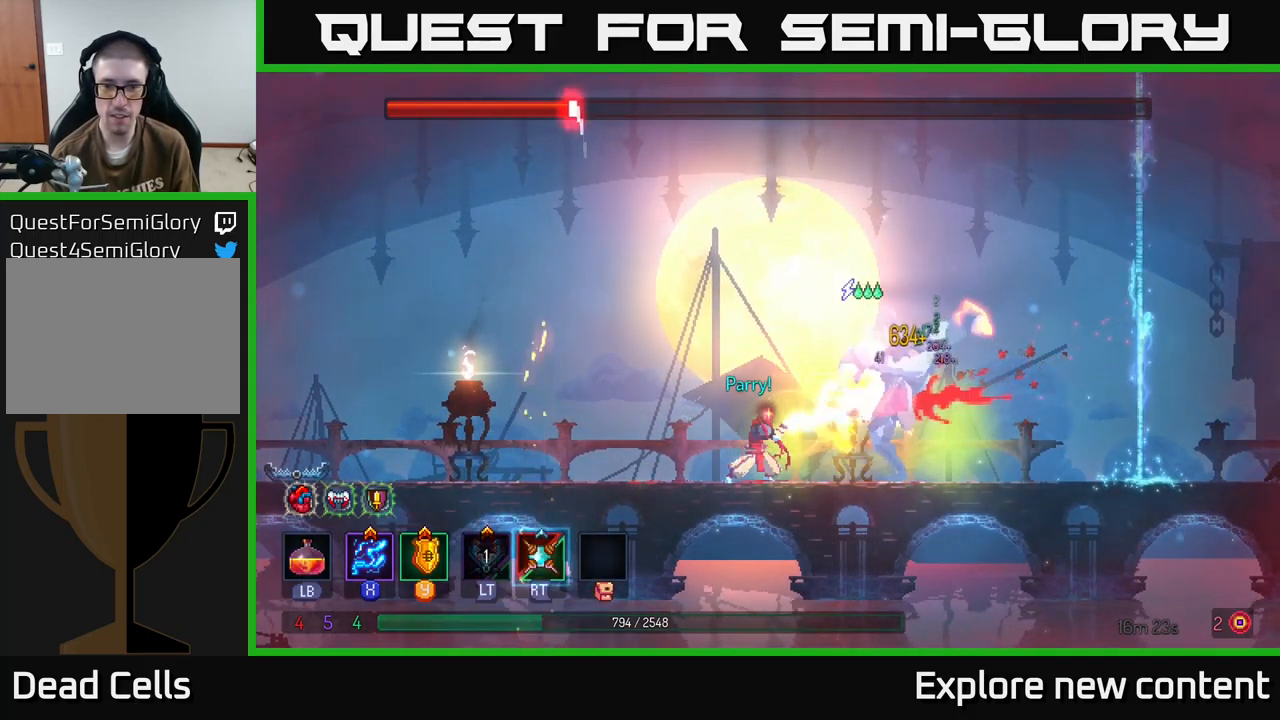
{"dt_ms": 500, "buttons": ["B"], "left_stick": "left", "right_stick": "center", "events": [[350, "X", "up"], [367, "left_stick", "left"], [500, "B", "down"]]}
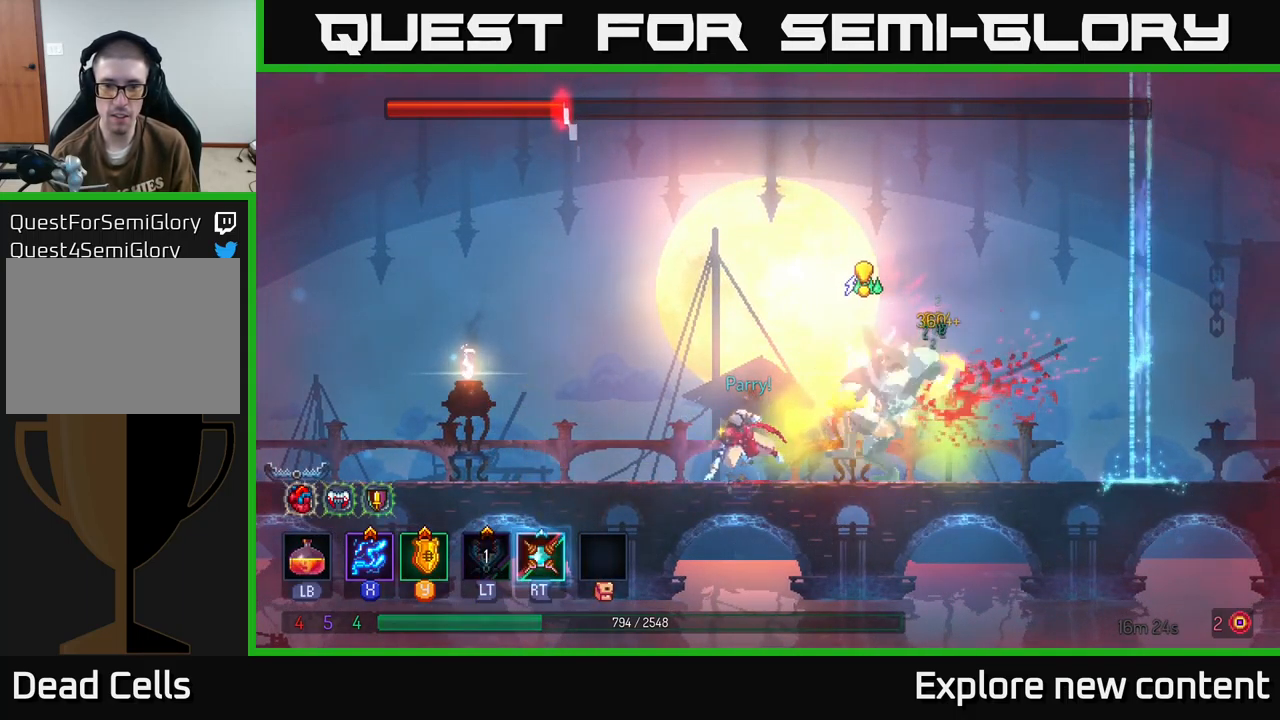
{"dt_ms": 500, "buttons": [], "left_stick": "center", "right_stick": "center", "events": [[100, "B", "up"], [167, "B", "down"], [250, "B", "up"], [400, "left_stick", "center"]]}
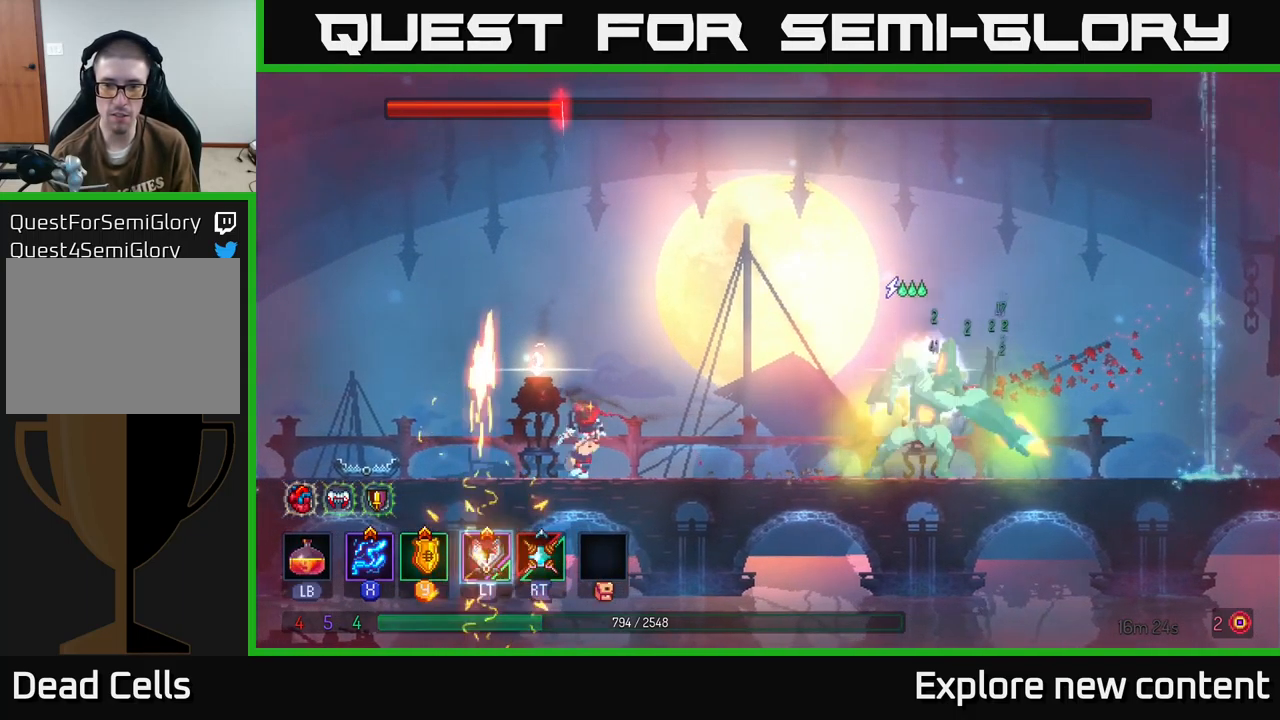
{"dt_ms": 500, "buttons": [], "left_stick": "down", "right_stick": "center", "events": [[100, "X", "down"], [350, "X", "up"], [450, "left_stick", "down"]]}
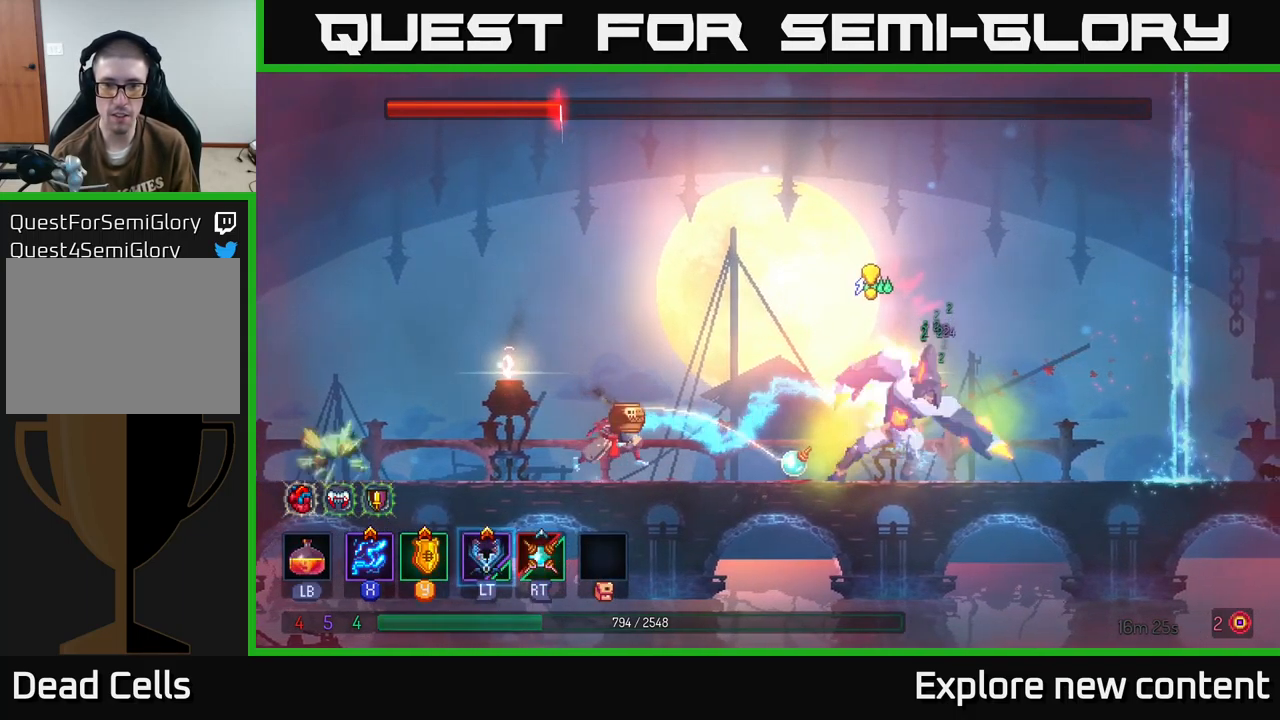
{"dt_ms": 500, "buttons": ["A"], "left_stick": "left", "right_stick": "center", "events": [[17, "L2", "down"], [34, "left_stick", "center"], [84, "left_stick", "left"], [117, "L2", "up"], [200, "A", "down"], [367, "A", "up"], [450, "A", "down"]]}
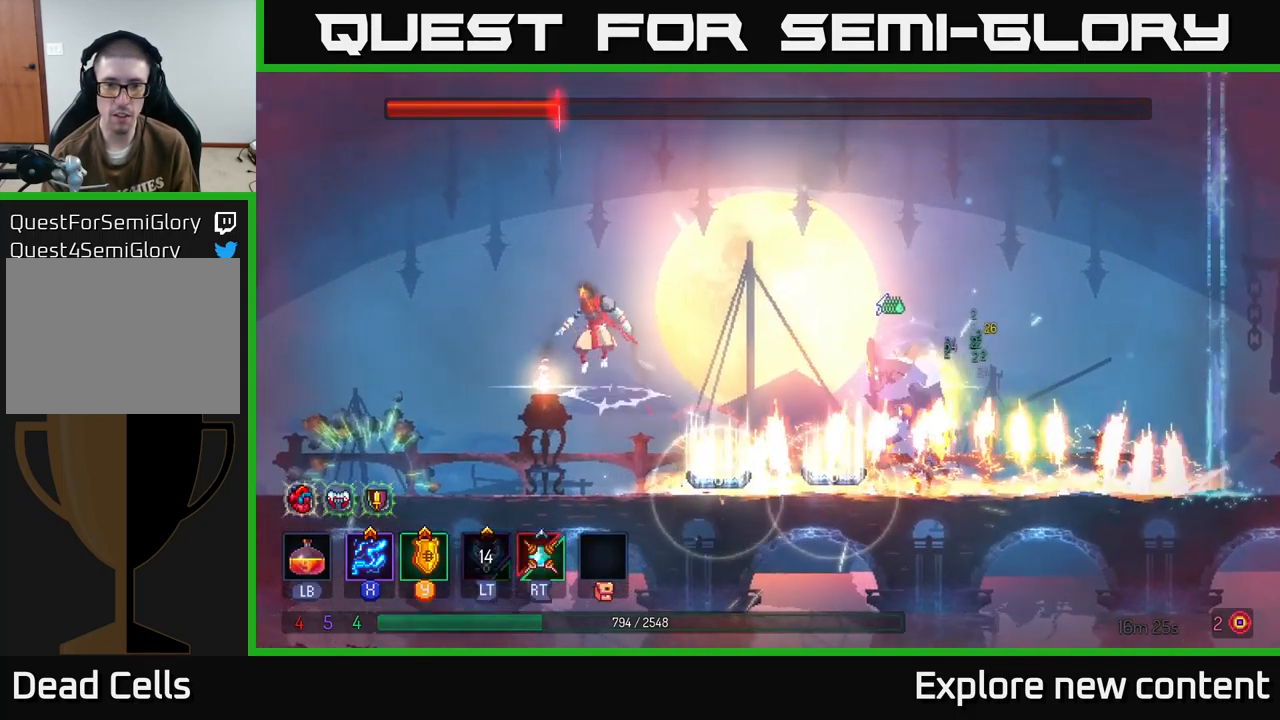
{"dt_ms": 500, "buttons": ["A"], "left_stick": "center", "right_stick": "center", "events": [[117, "A", "up"], [250, "left_stick", "center"], [284, "R2", "down"], [350, "A", "down"], [417, "R2", "up"]]}
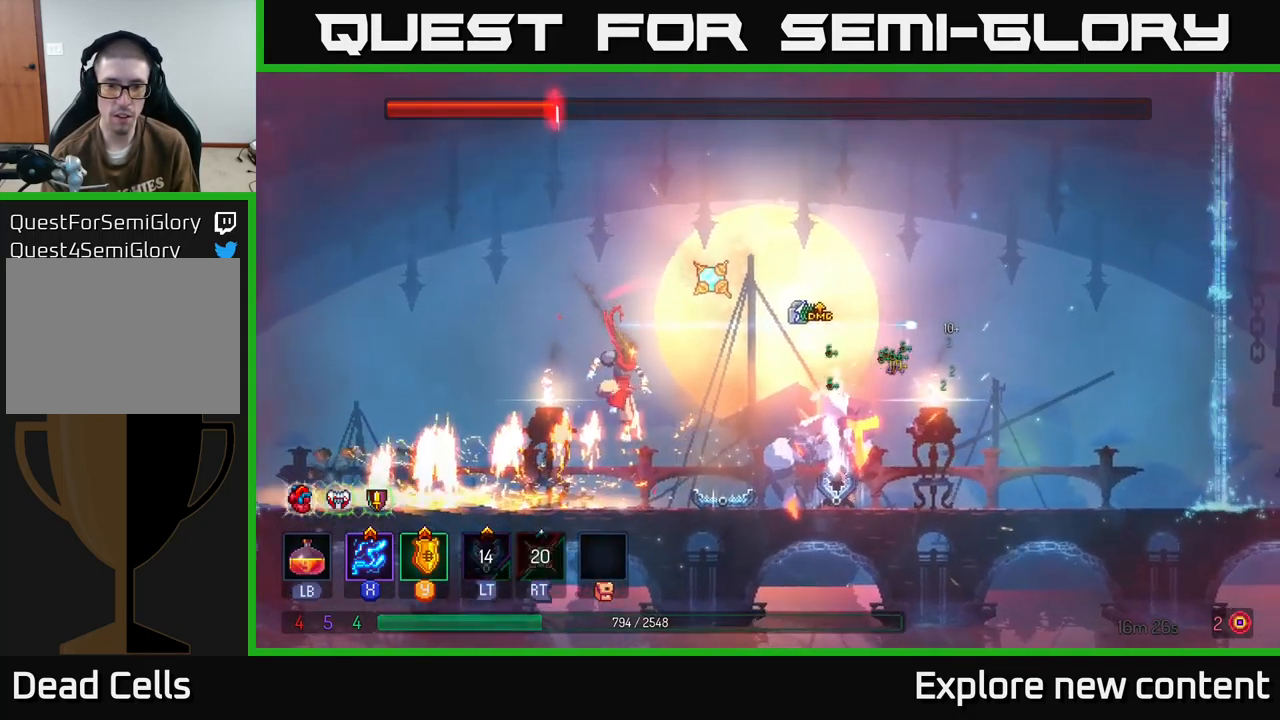
{"dt_ms": 501, "buttons": ["X"], "left_stick": "center", "right_stick": "center", "events": [[34, "A", "up"], [117, "X", "down"]]}
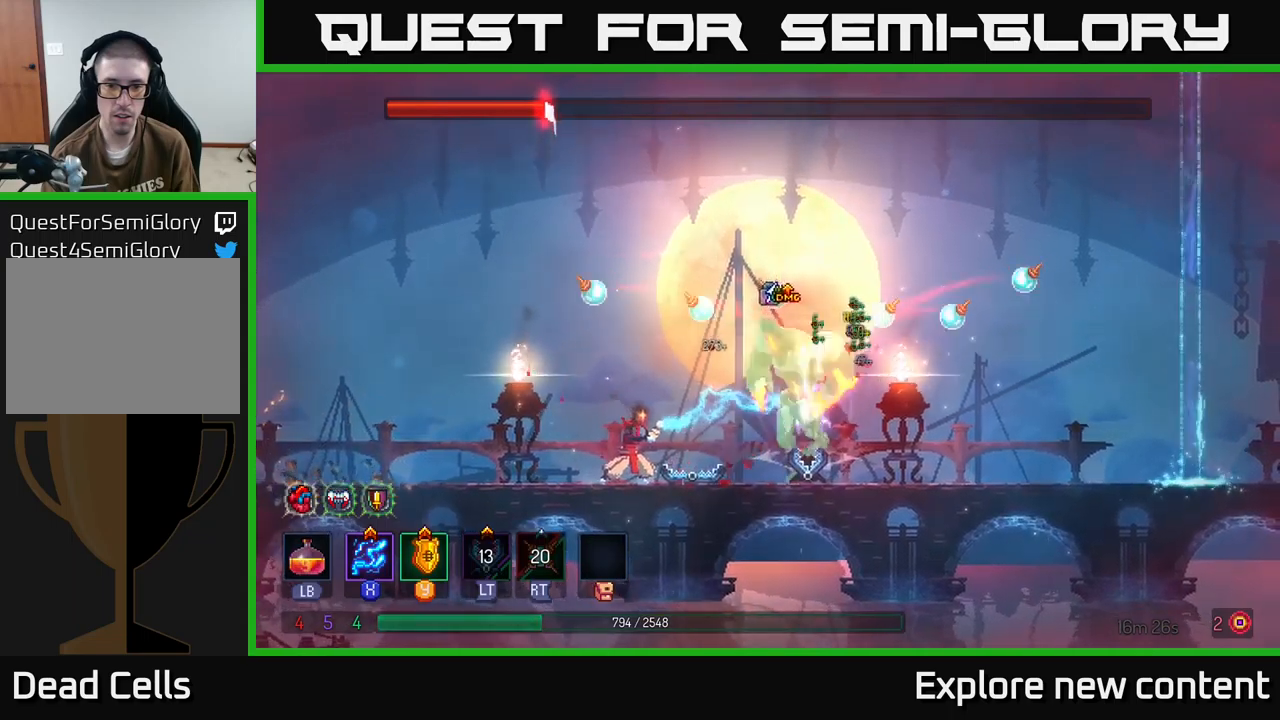
{"dt_ms": 500, "buttons": [], "left_stick": "center", "right_stick": "center", "events": [[50, "X", "up"], [50, "left_stick", "left"], [116, "B", "down"], [283, "B", "up"], [500, "left_stick", "center"]]}
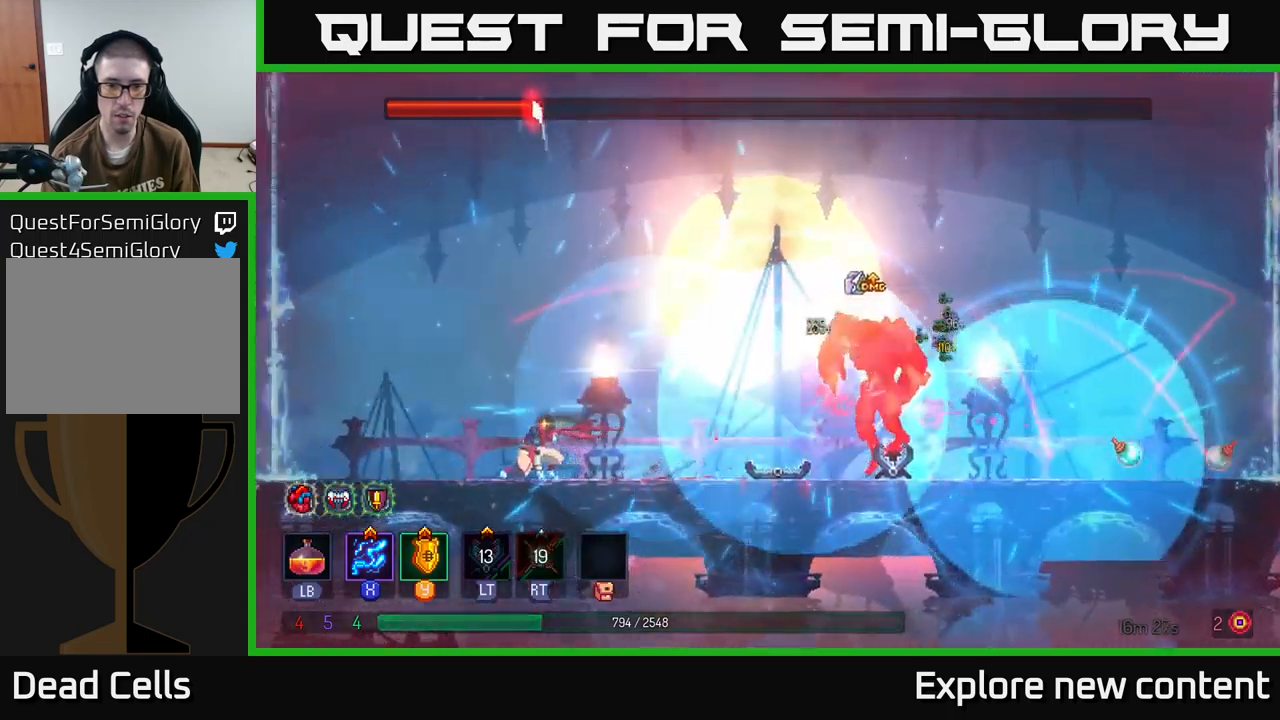
{"dt_ms": 500, "buttons": ["X"], "left_stick": "center", "right_stick": "center", "events": [[50, "A", "down"], [166, "A", "up"], [166, "X", "down"]]}
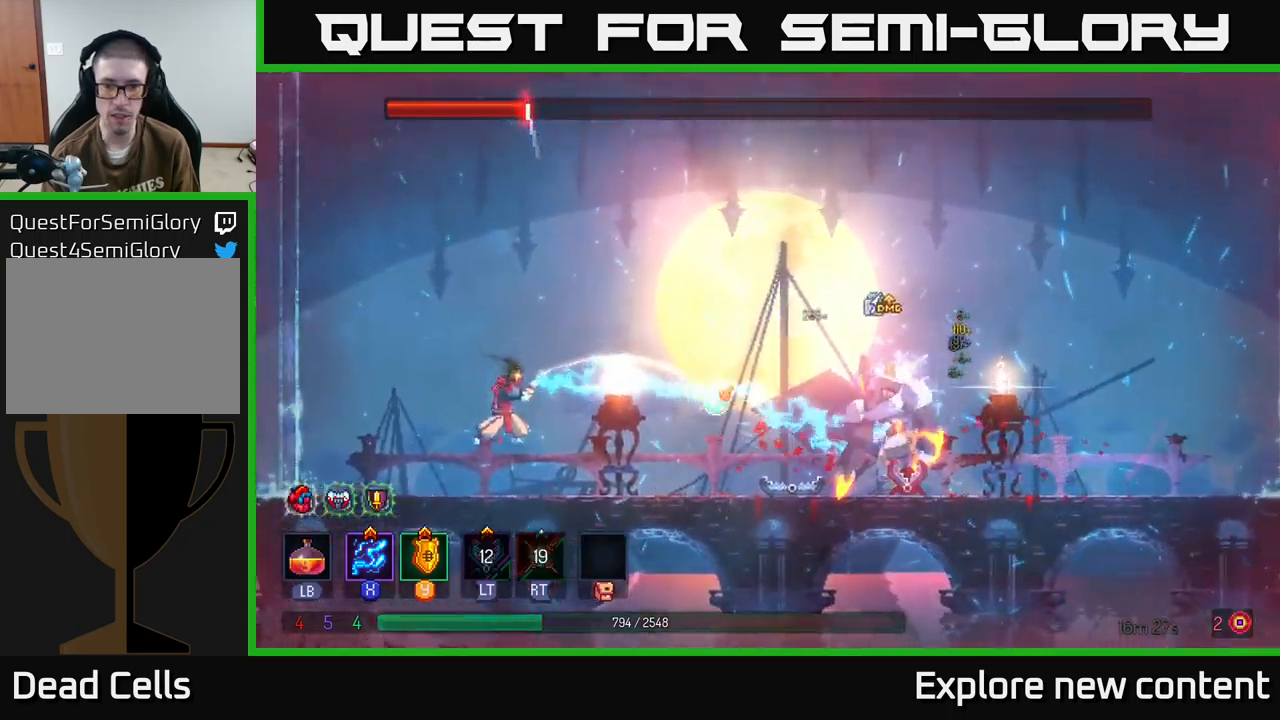
{"dt_ms": 500, "buttons": ["X"], "left_stick": "center", "right_stick": "center", "events": []}
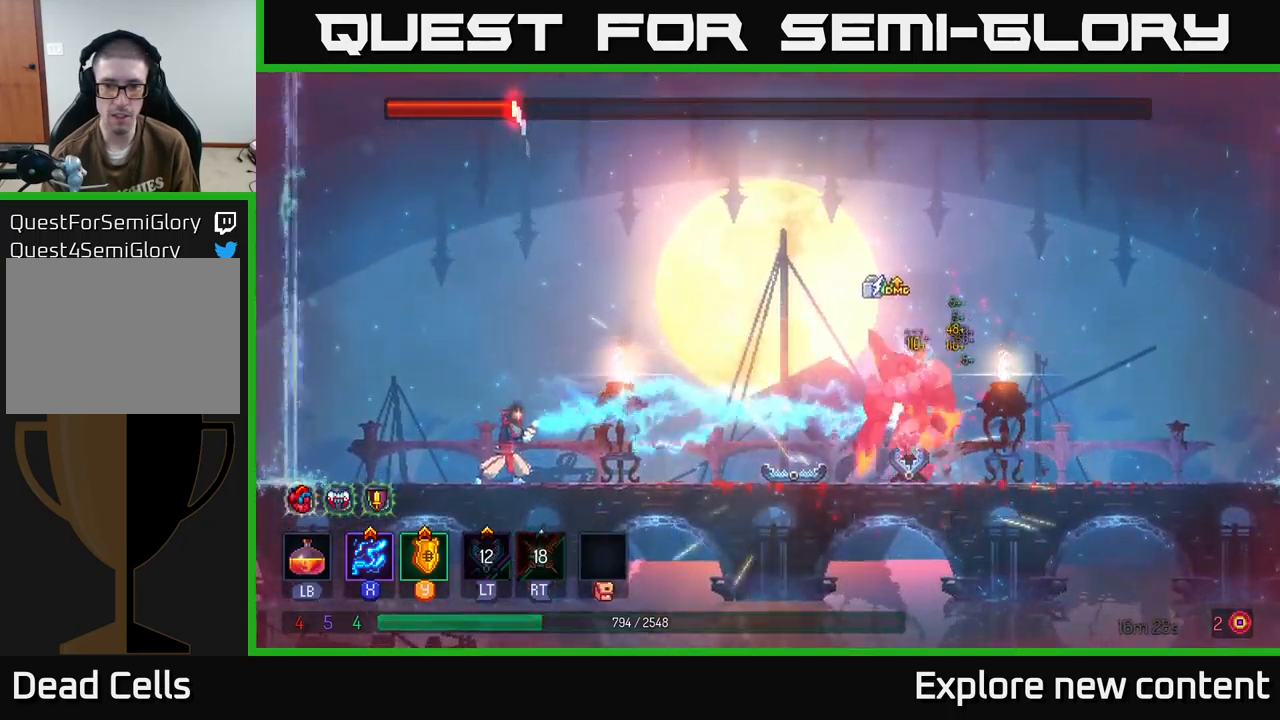
{"dt_ms": 500, "buttons": ["X"], "left_stick": "center", "right_stick": "center", "events": []}
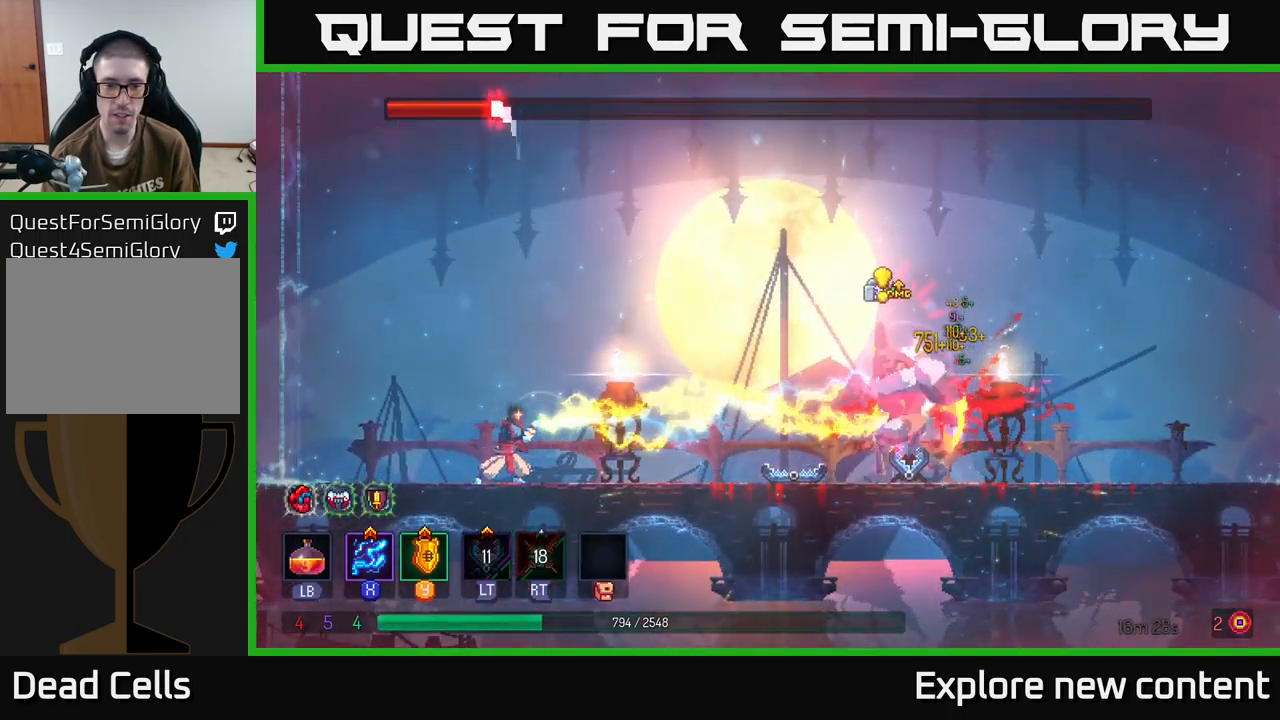
{"dt_ms": 500, "buttons": ["X"], "left_stick": "center", "right_stick": "center", "events": []}
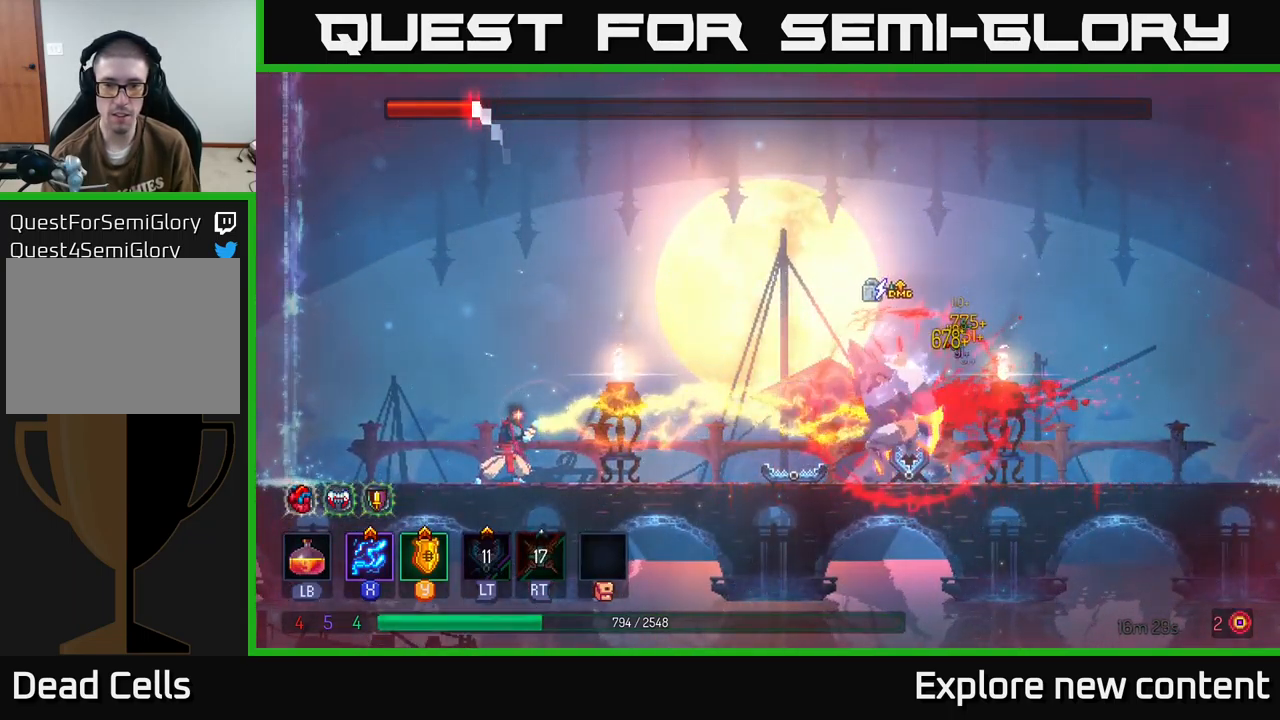
{"dt_ms": 500, "buttons": [], "left_stick": "center", "right_stick": "center", "events": [[100, "X", "up"]]}
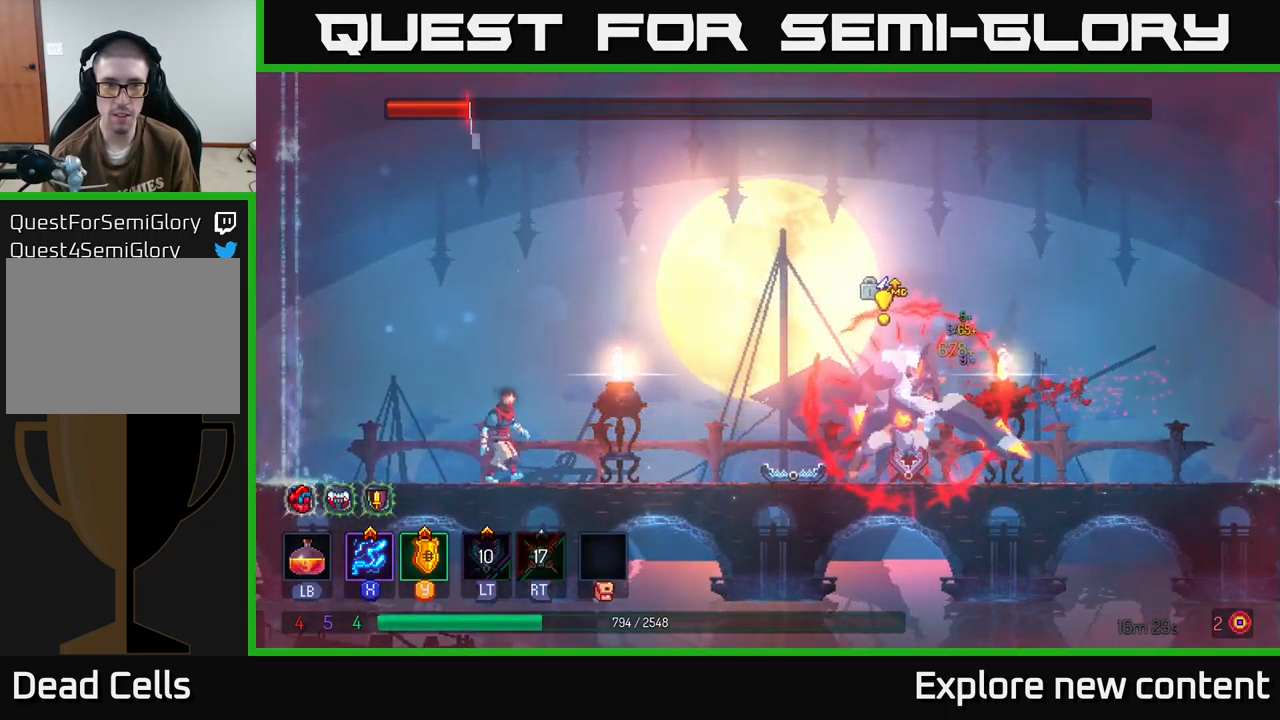
{"dt_ms": 500, "buttons": ["A"], "left_stick": "center", "right_stick": "center", "events": [[200, "A", "down"], [300, "A", "up"], [366, "A", "down"]]}
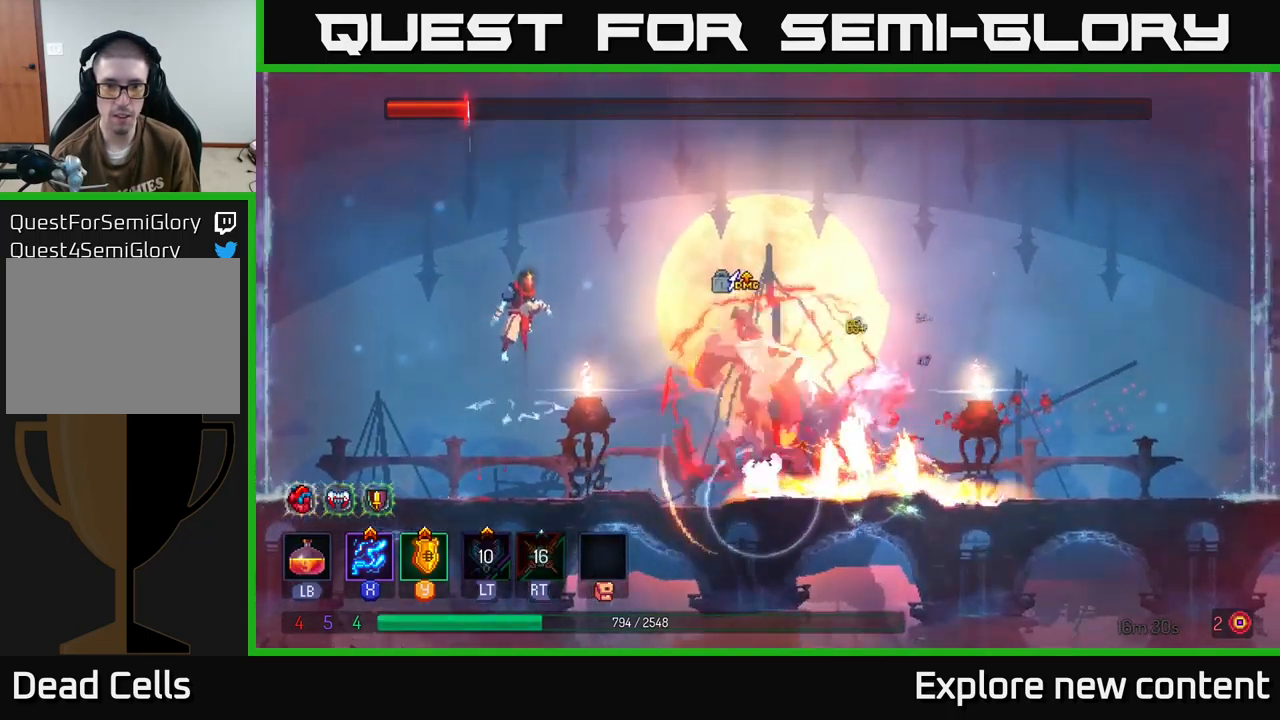
{"dt_ms": 500, "buttons": [], "left_stick": "center", "right_stick": "center", "events": [[166, "A", "up"], [250, "B", "down"], [483, "B", "up"]]}
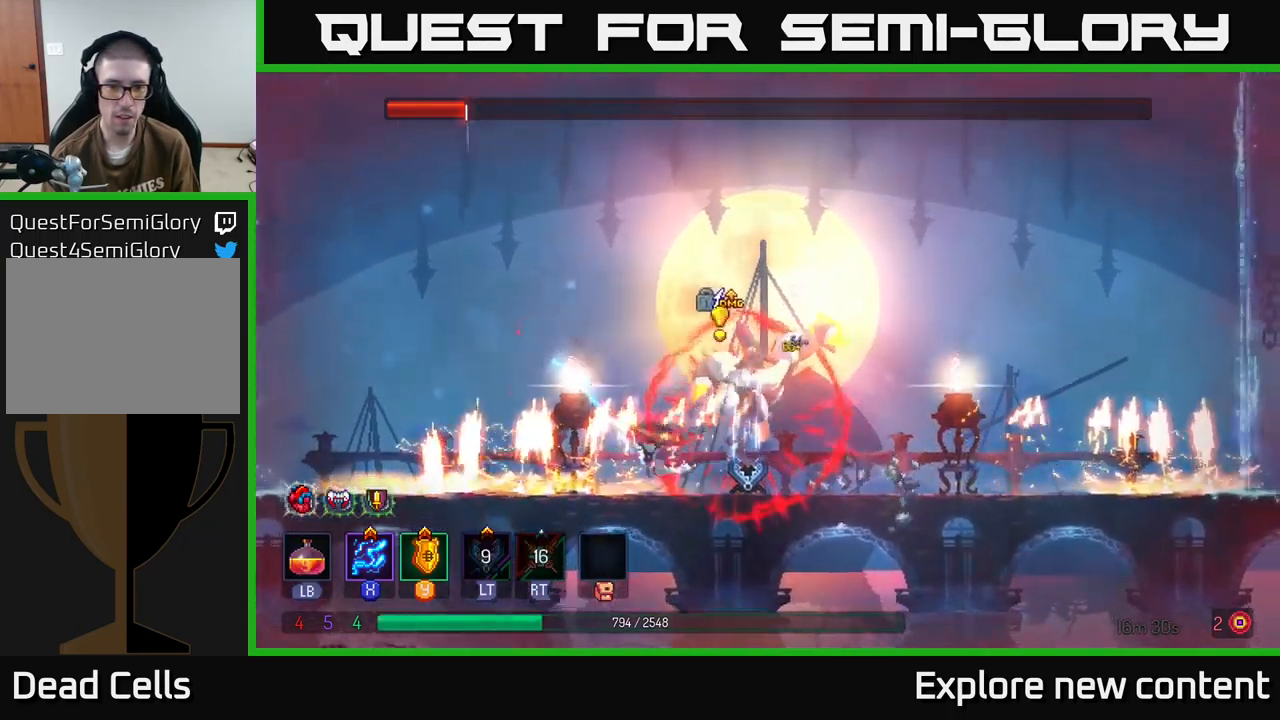
{"dt_ms": 500, "buttons": [], "left_stick": "center", "right_stick": "center", "events": [[100, "A", "down"], [283, "A", "up"], [350, "B", "down"], [450, "B", "up"]]}
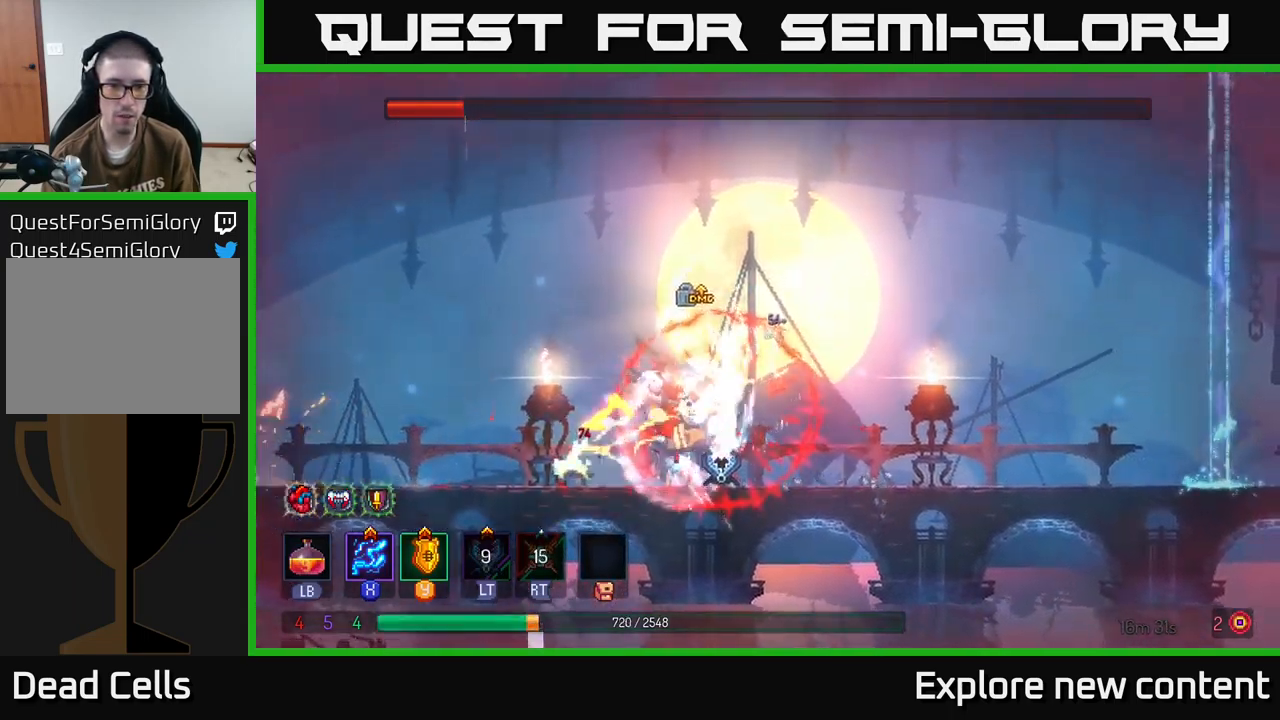
{"dt_ms": 1000, "buttons": ["X"], "left_stick": "left", "right_stick": "center"}